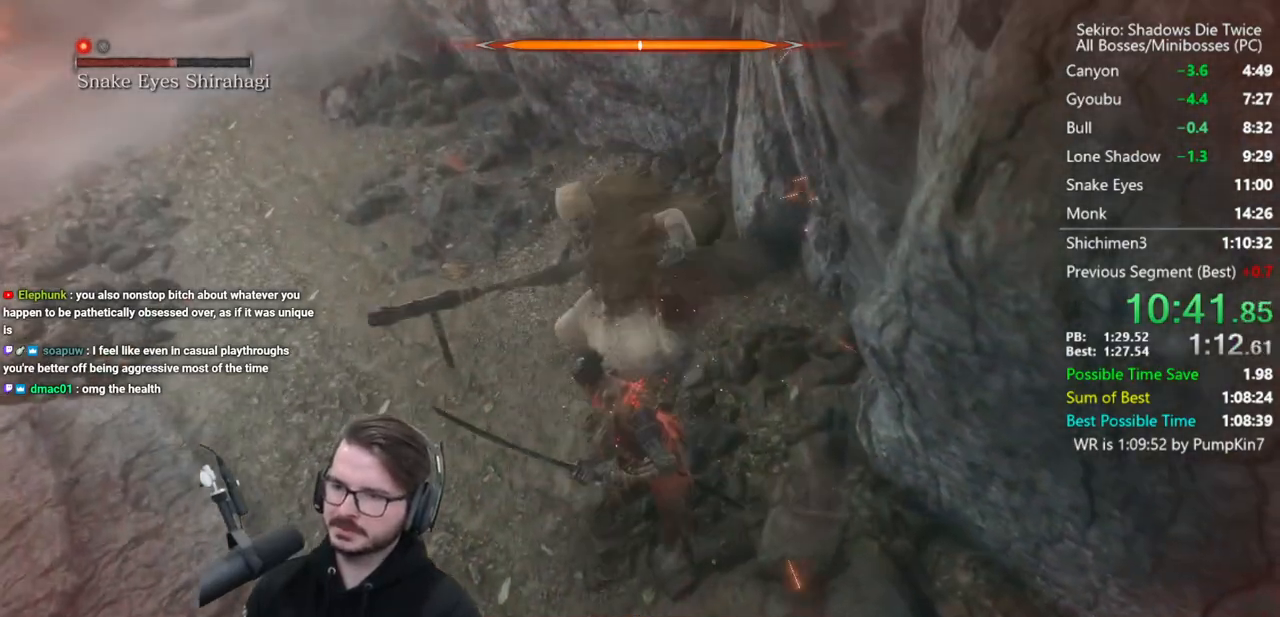
Gameplay with a controller (Xbox layout); each line is a JSON object with the inputs held at the frame after it. "button_events" lists button changes between this image and that frame as [ms after this image, input, new state], when the widget could be followed in between (sticks are given only as held states).
{"buttons": [], "left_stick": "down-left", "right_stick": "center", "button_events": [[183, "R1", "down"], [317, "R1", "up"]]}
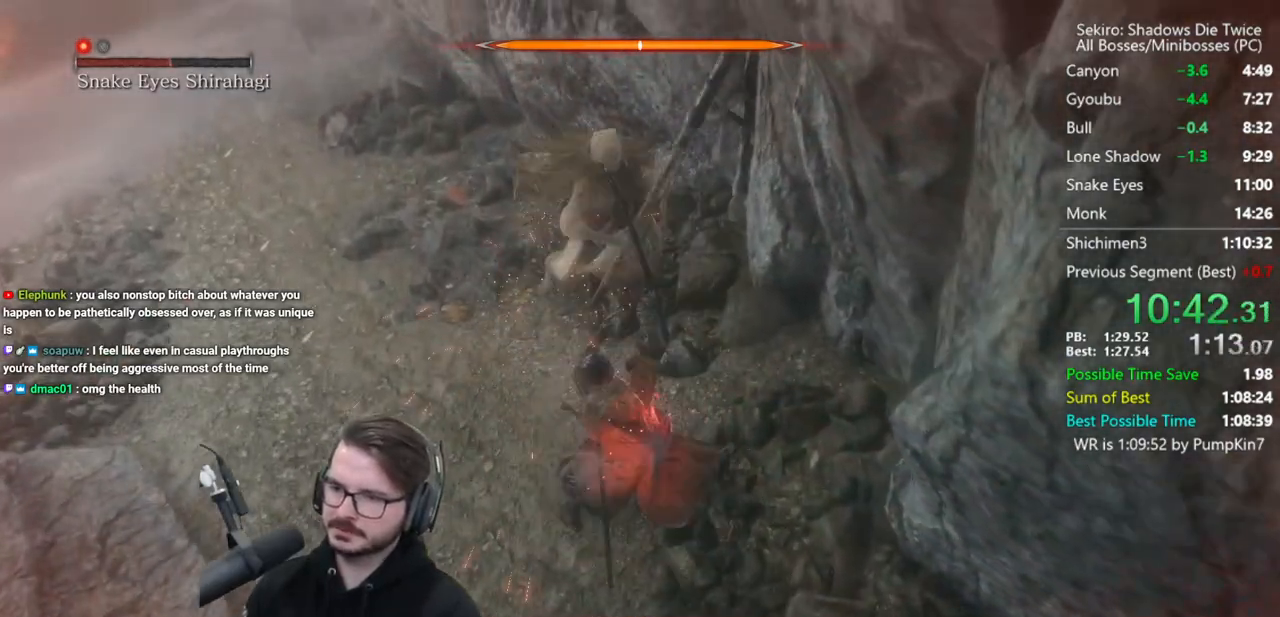
{"buttons": ["R1"], "left_stick": "down-right", "right_stick": "center", "button_events": [[217, "R3", "down"], [317, "R3", "up"], [383, "R1", "down"]]}
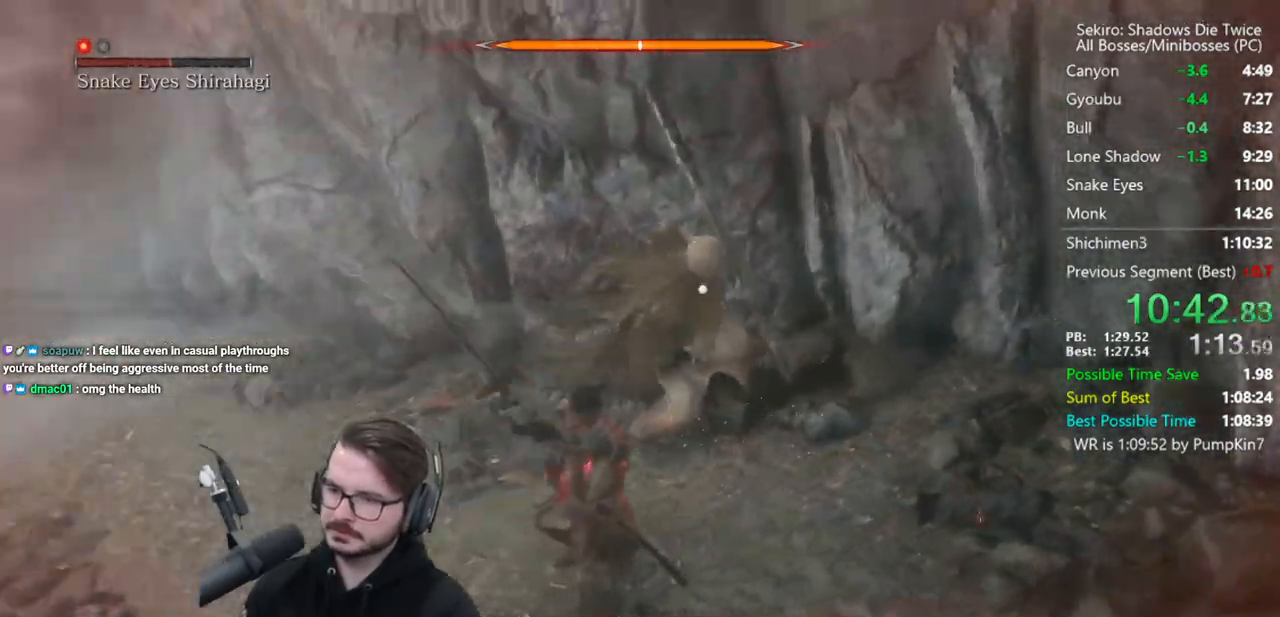
{"buttons": [], "left_stick": "center", "right_stick": "center", "button_events": [[17, "R1", "up"], [50, "L1", "down"], [83, "L3", "down"], [150, "L3", "up"], [250, "L3", "down"], [317, "L3", "up"], [350, "L1", "up"], [350, "R1", "down"], [450, "R1", "up"]]}
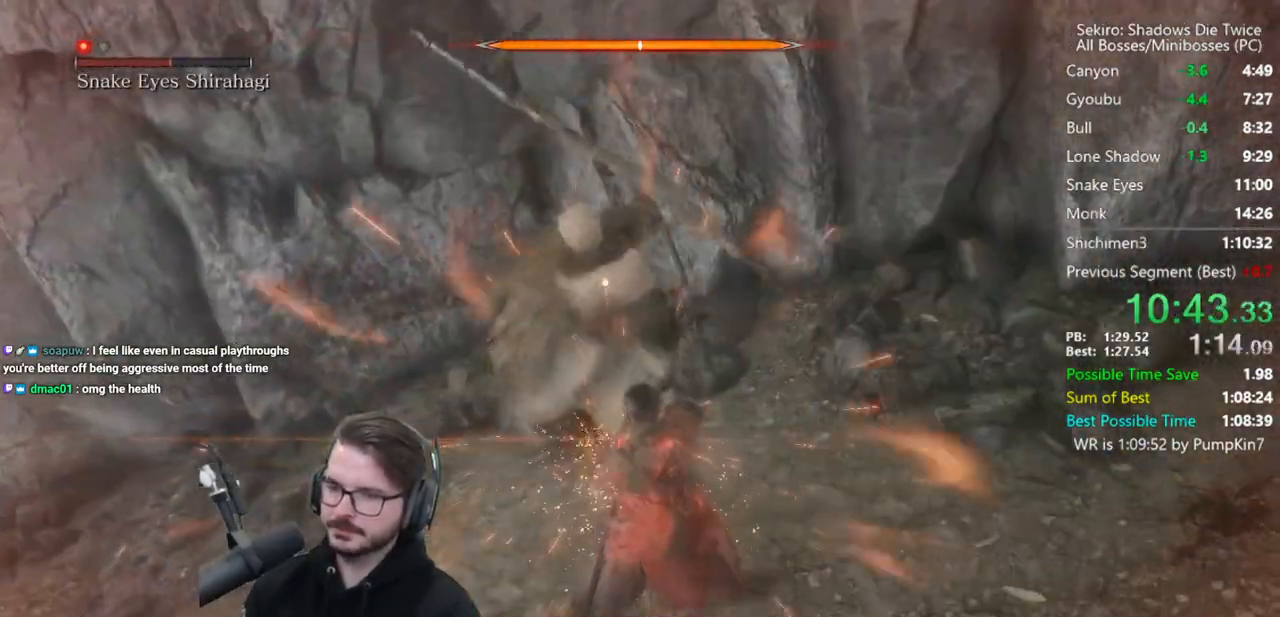
{"buttons": ["R1"], "left_stick": "down", "right_stick": "center", "button_events": [[183, "R3", "down"], [317, "R3", "up"], [417, "R1", "down"]]}
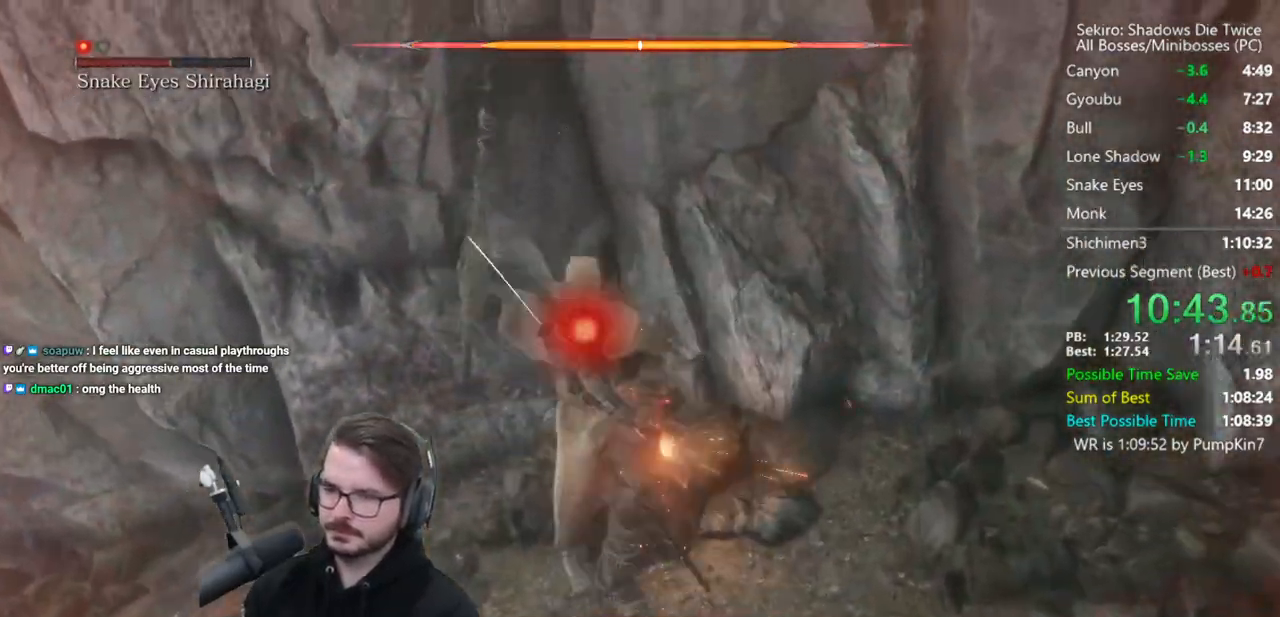
{"buttons": [], "left_stick": "down", "right_stick": "left", "button_events": [[50, "R1", "up"], [250, "R3", "down"], [283, "R1", "down"], [350, "R3", "up"], [383, "R1", "up"]]}
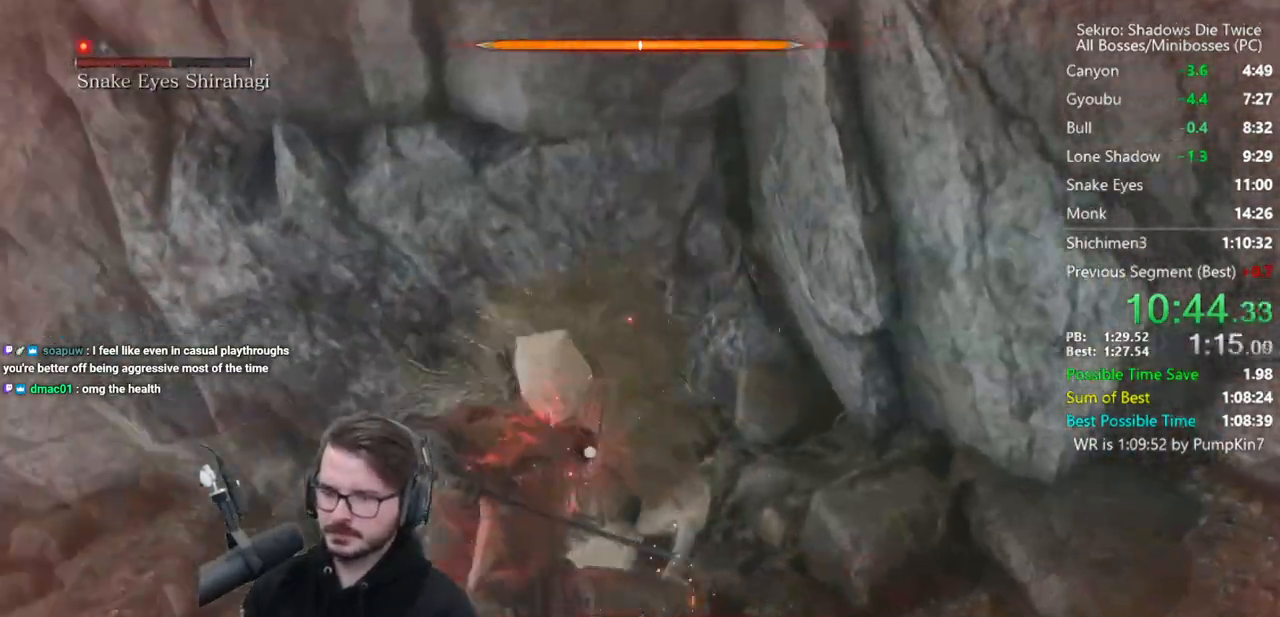
{"buttons": [], "left_stick": "center", "right_stick": "center", "button_events": []}
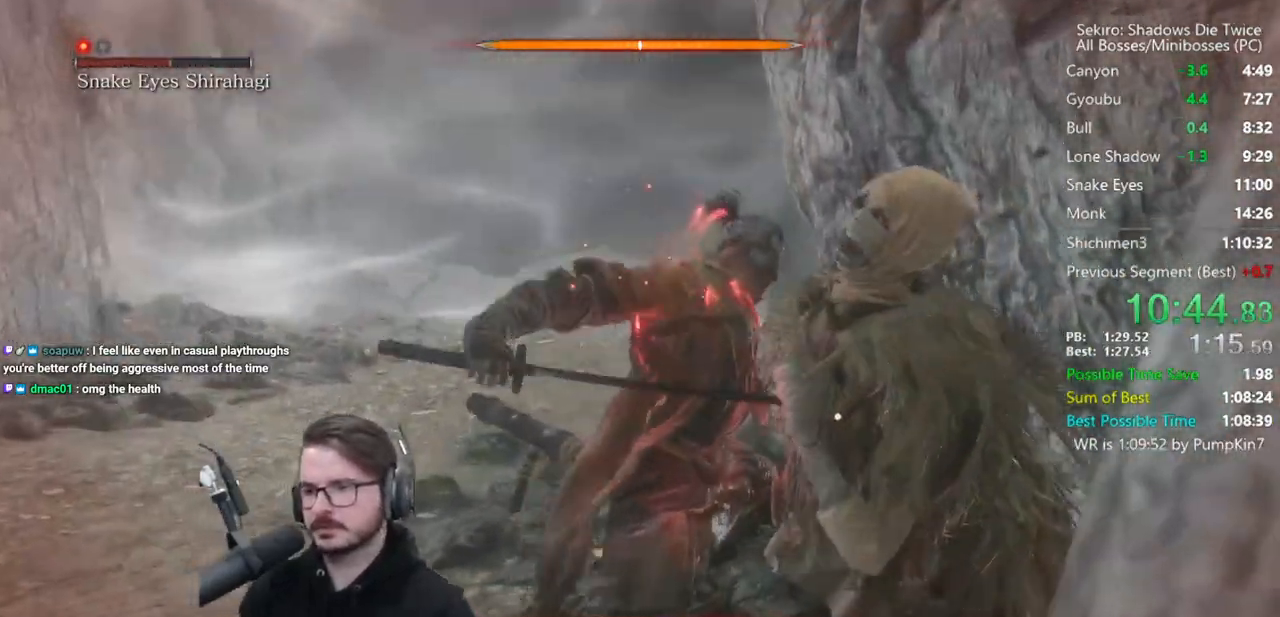
{"buttons": [], "left_stick": "center", "right_stick": "center", "button_events": [[83, "R3", "down"], [183, "R3", "up"]]}
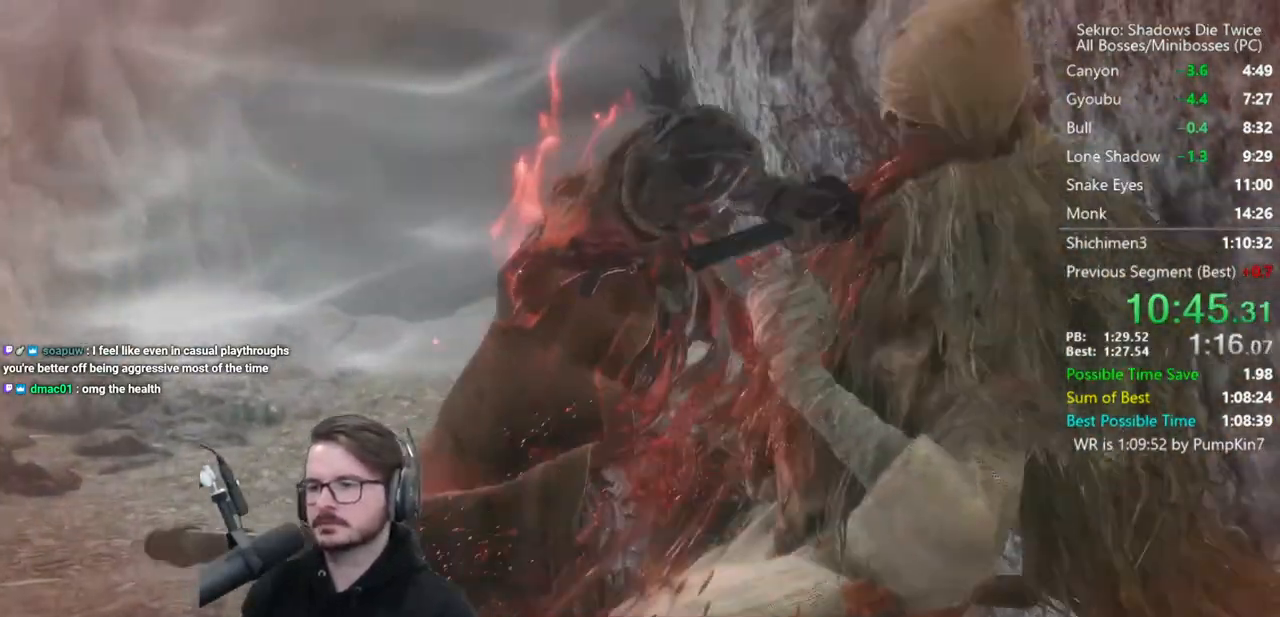
{"buttons": [], "left_stick": "center", "right_stick": "center", "button_events": []}
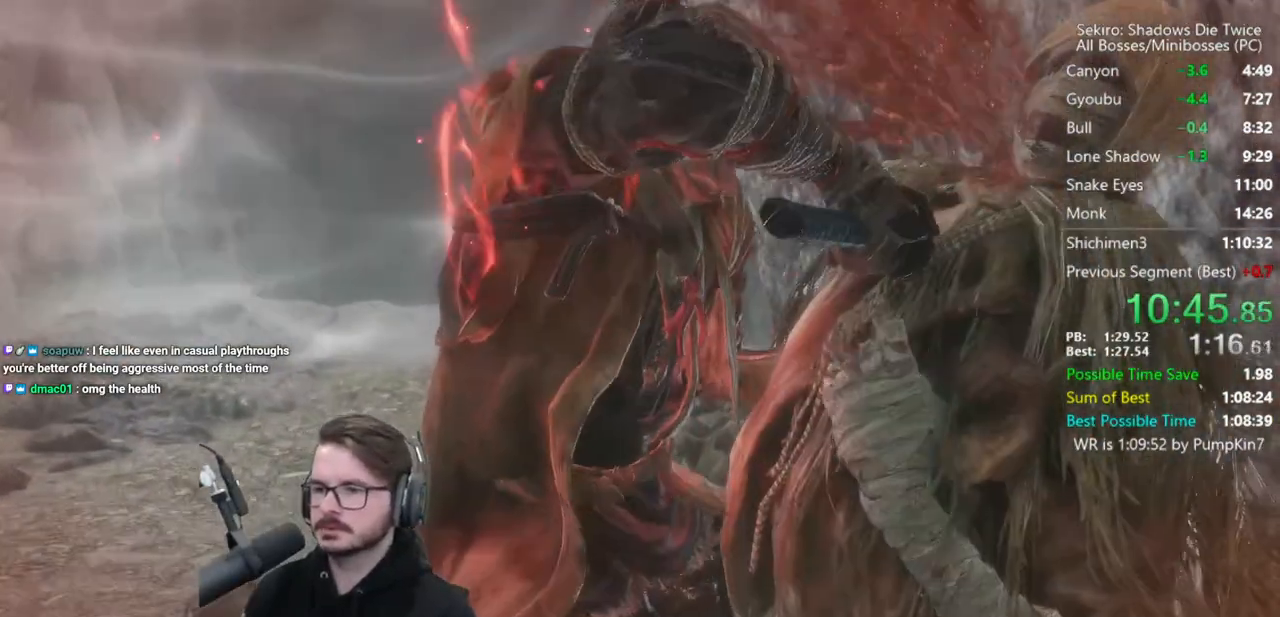
{"buttons": [], "left_stick": "center", "right_stick": "center", "button_events": []}
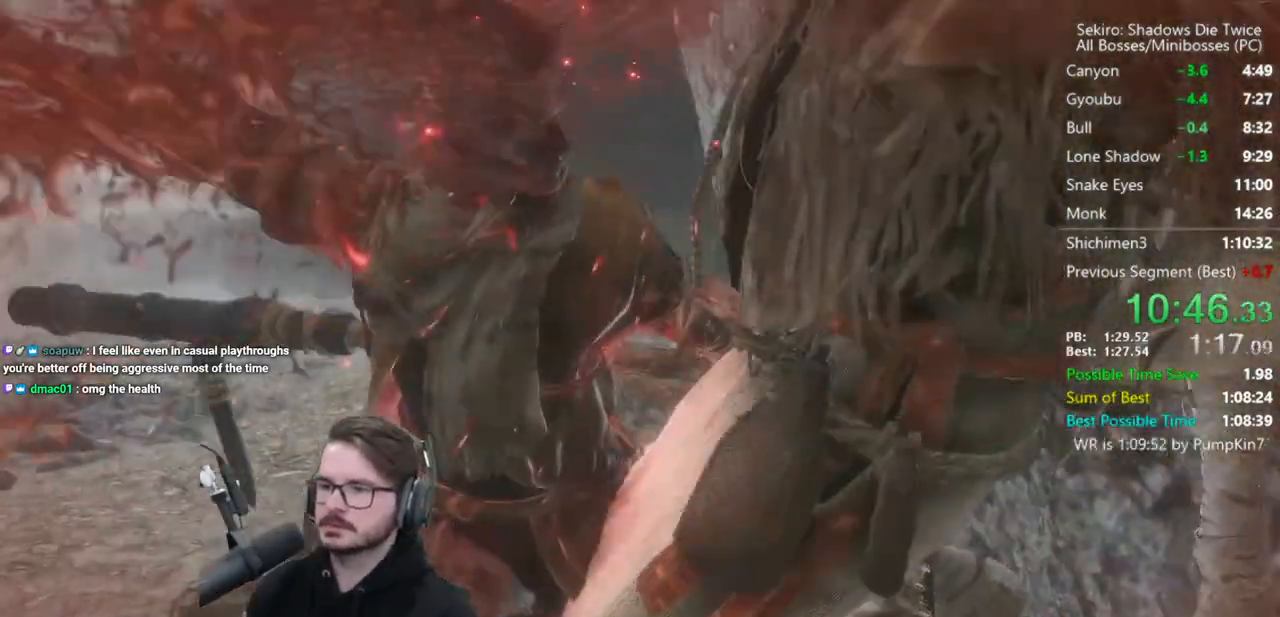
{"buttons": [], "left_stick": "center", "right_stick": "center", "button_events": []}
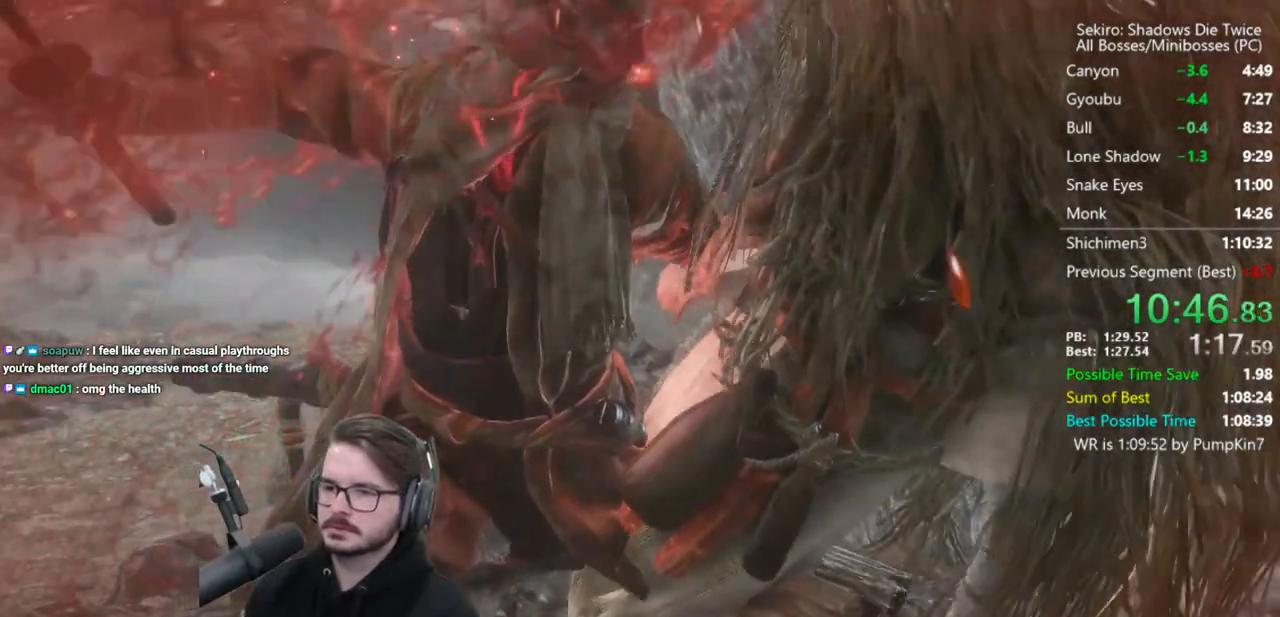
{"buttons": ["B", "X"], "left_stick": "center", "right_stick": "down-right", "button_events": [[250, "B", "down"], [283, "X", "down"]]}
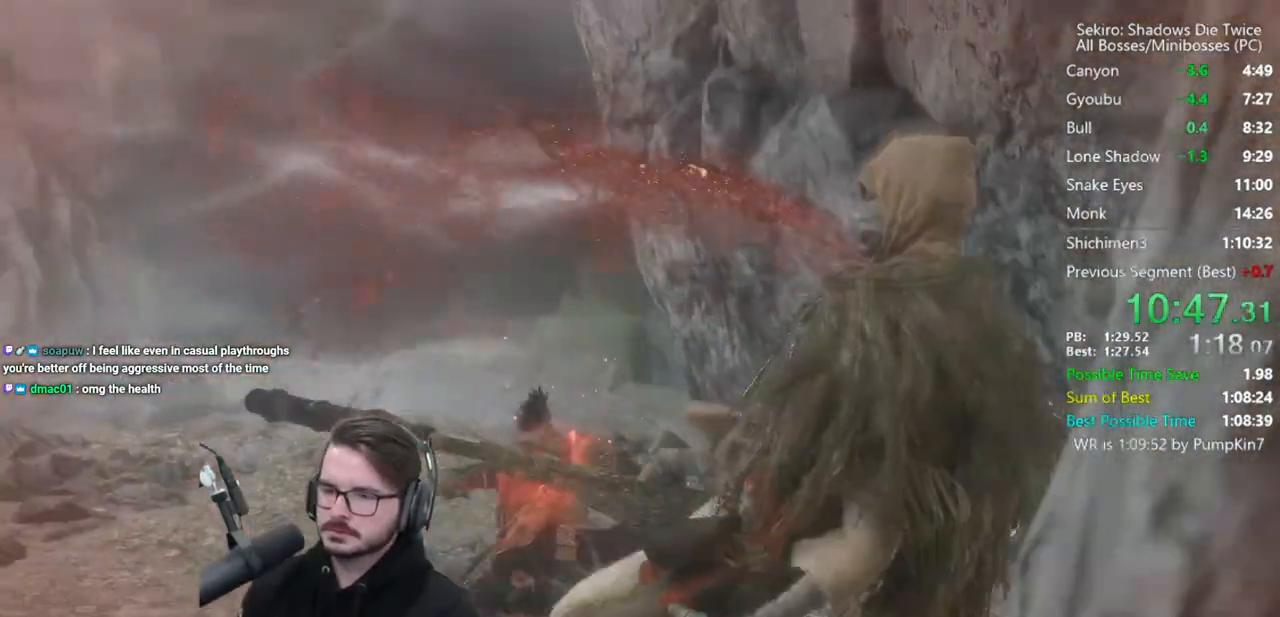
{"buttons": ["B", "X"], "left_stick": "center", "right_stick": "center", "button_events": []}
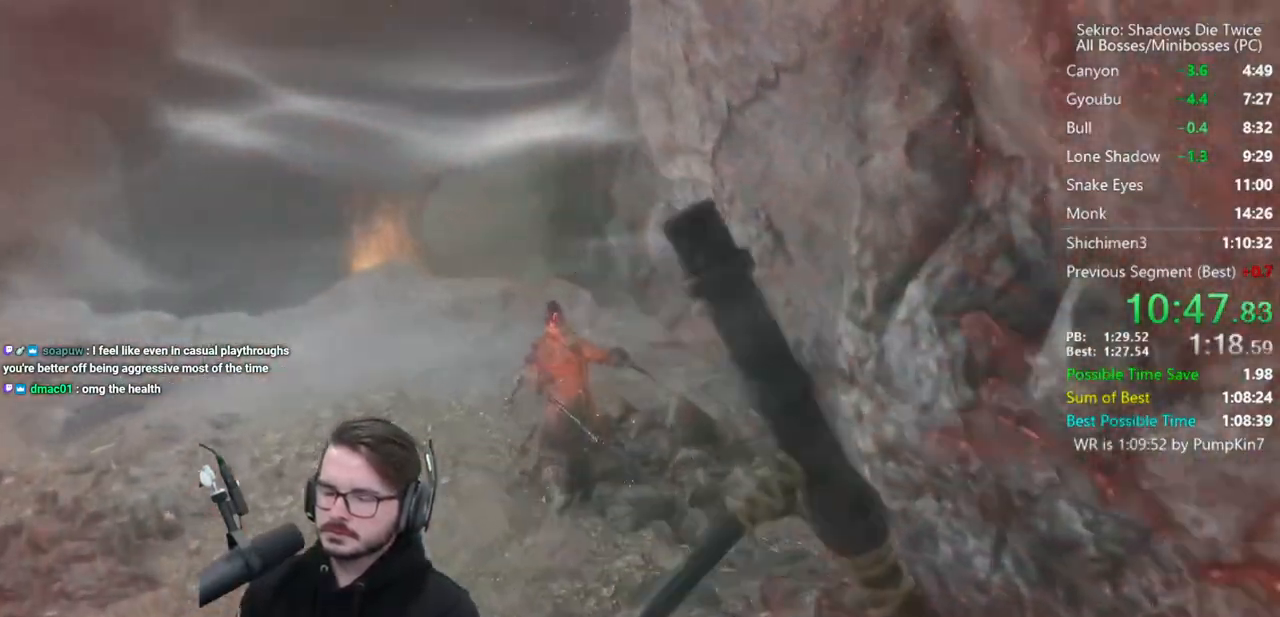
{"buttons": ["B", "X"], "left_stick": "center", "right_stick": "center", "button_events": []}
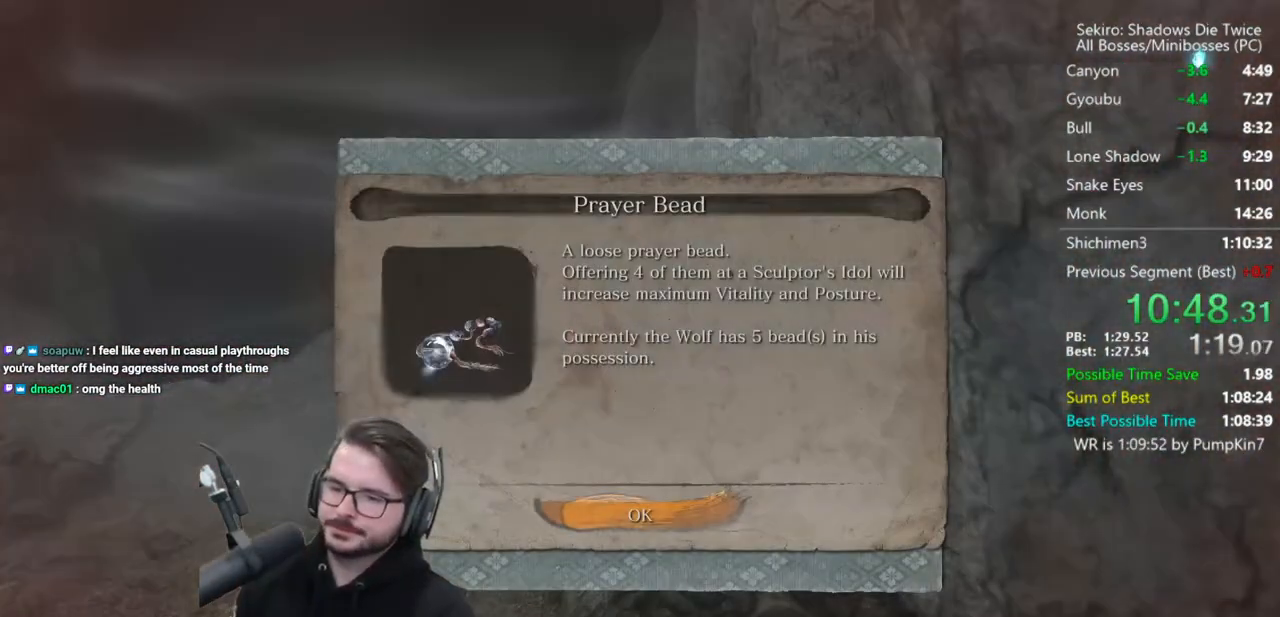
{"buttons": ["B", "X"], "left_stick": "center", "right_stick": "center", "button_events": [[150, "A", "down"], [250, "A", "up"]]}
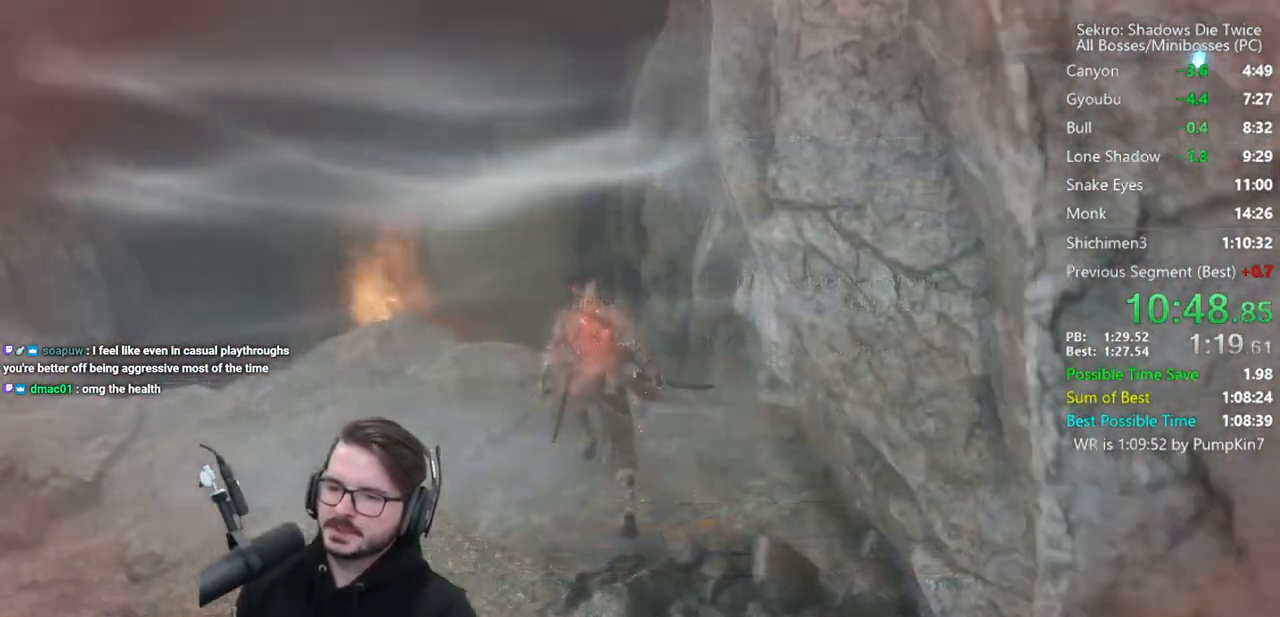
{"buttons": ["B", "X"], "left_stick": "center", "right_stick": "center", "button_events": []}
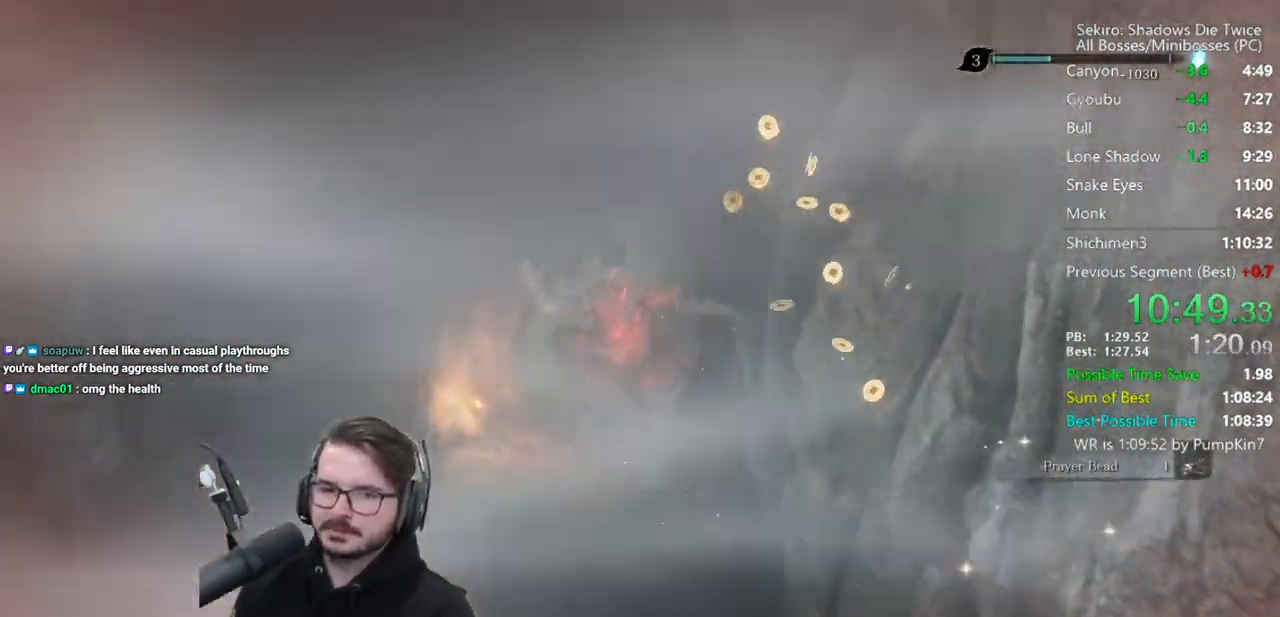
{"buttons": ["B"], "left_stick": "center", "right_stick": "up", "button_events": [[50, "X", "up"]]}
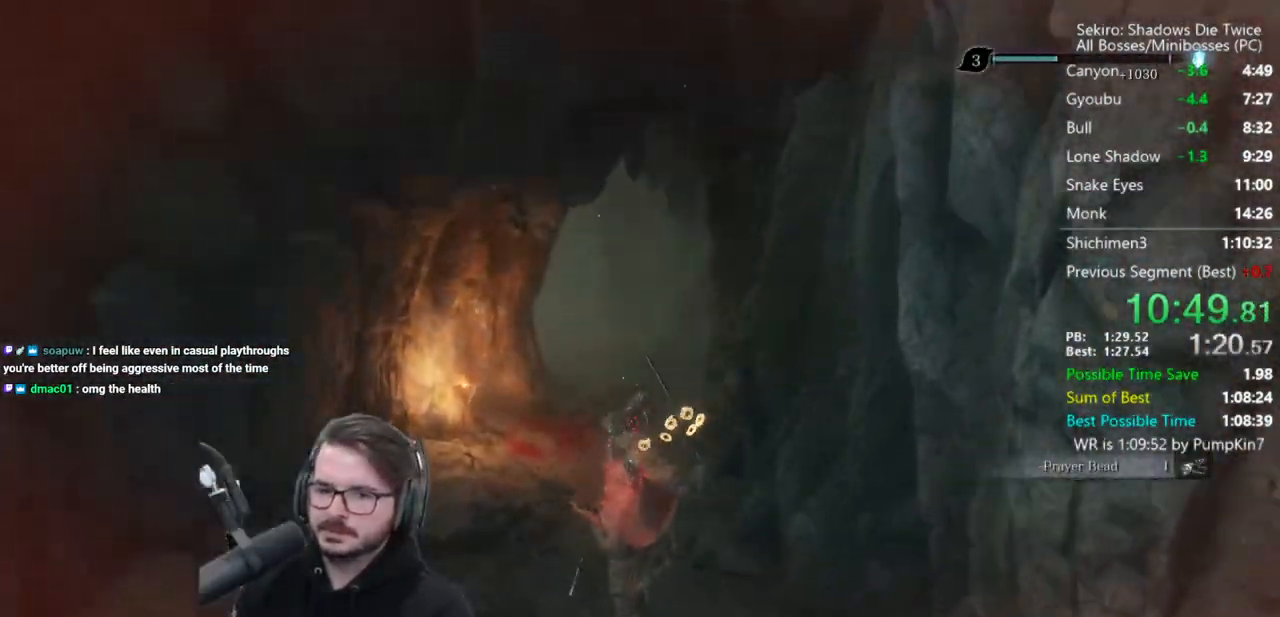
{"buttons": ["B"], "left_stick": "center", "right_stick": "down", "button_events": []}
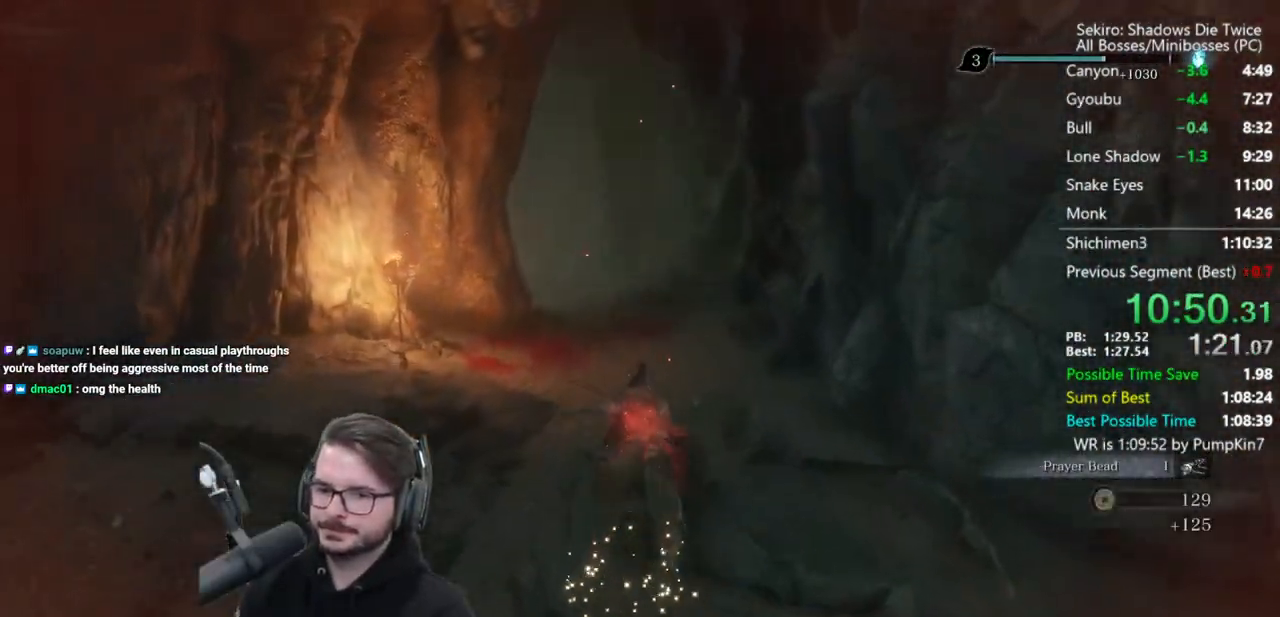
{"buttons": ["B"], "left_stick": "center", "right_stick": "down-left", "button_events": []}
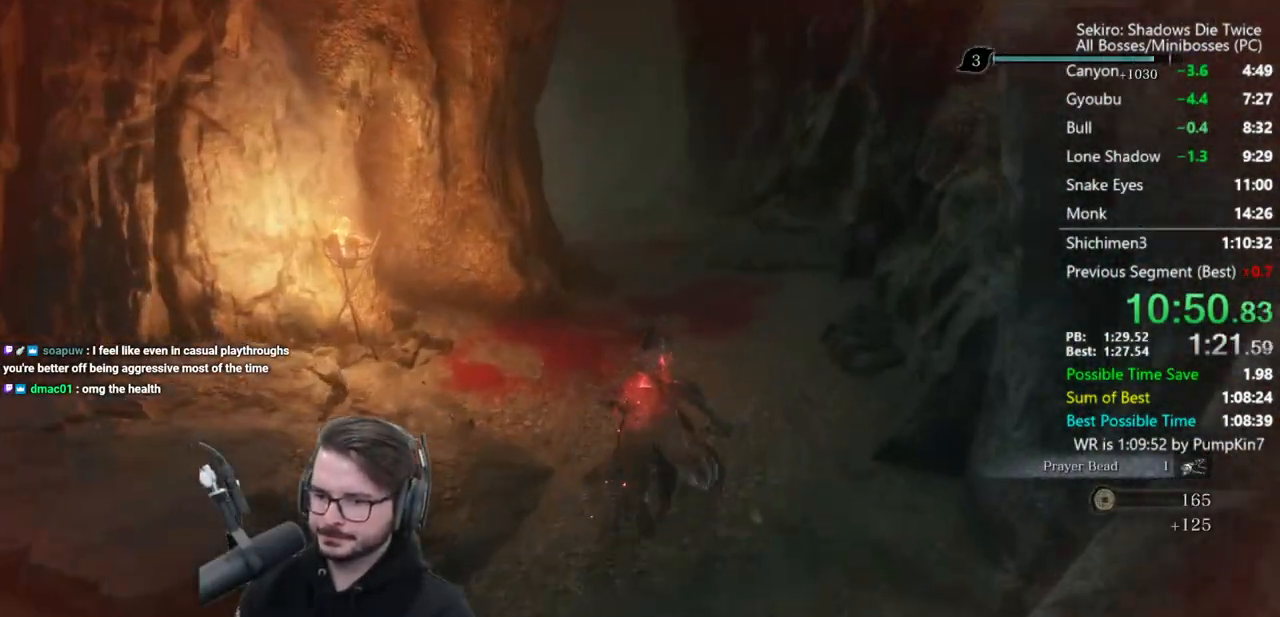
{"buttons": ["B"], "left_stick": "center", "right_stick": "down-left", "button_events": []}
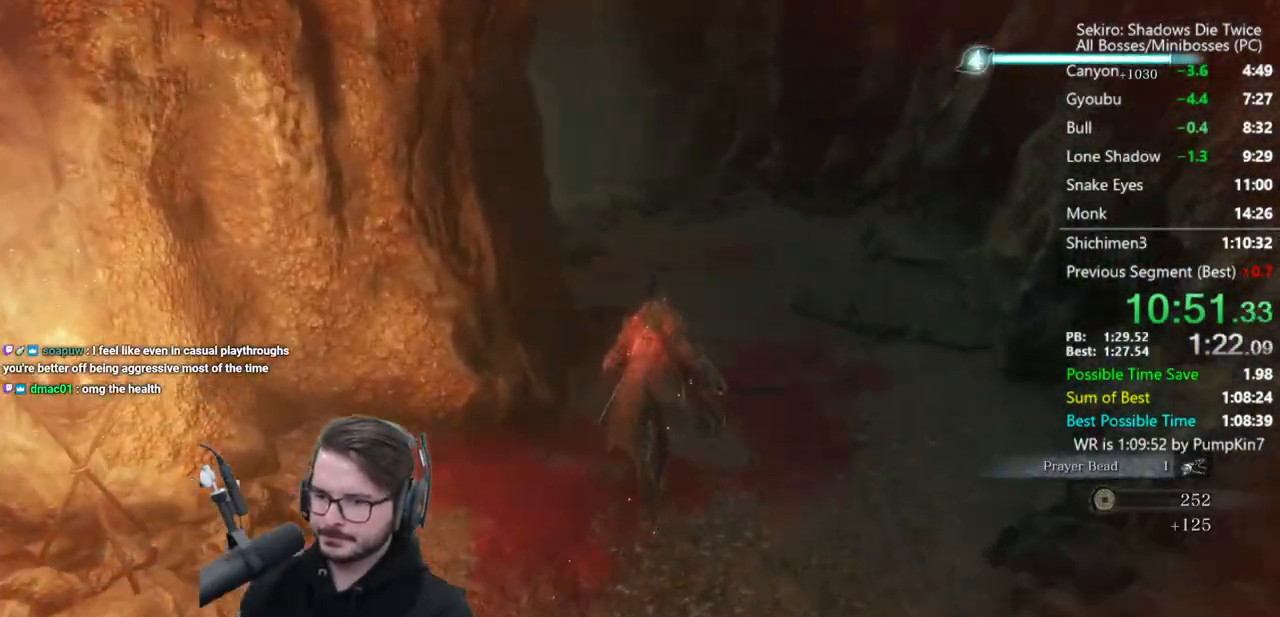
{"buttons": ["B"], "left_stick": "center", "right_stick": "down-left", "button_events": []}
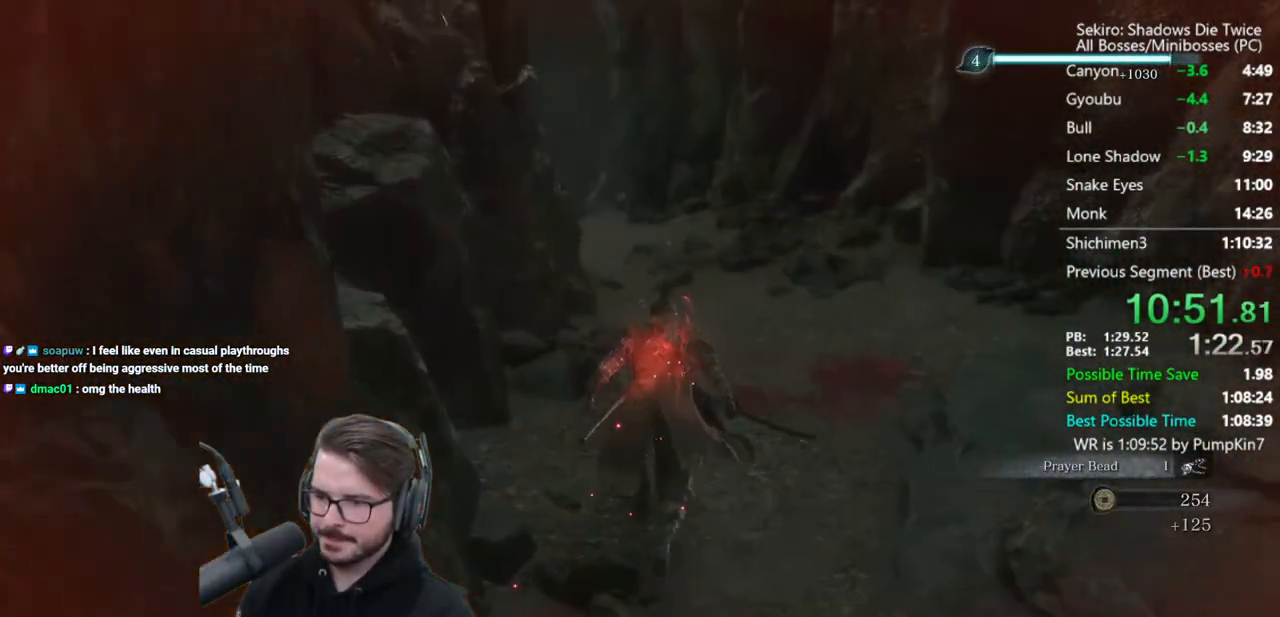
{"buttons": ["B"], "left_stick": "center", "right_stick": "left", "button_events": []}
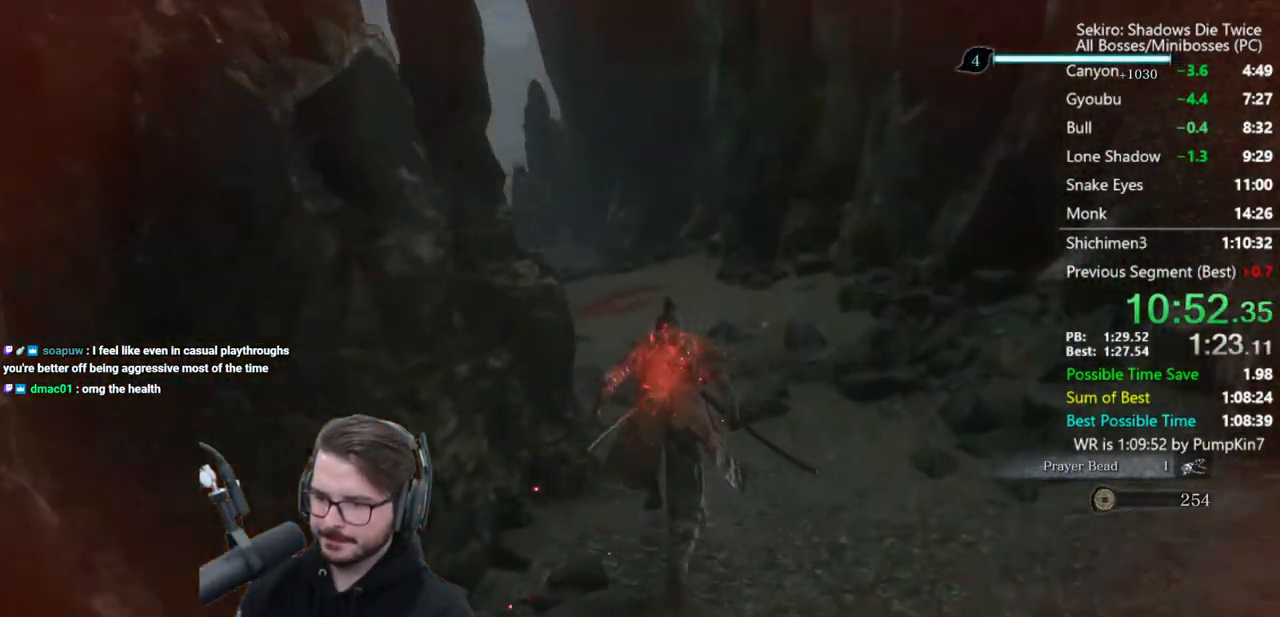
{"buttons": ["B"], "left_stick": "center", "right_stick": "center", "button_events": []}
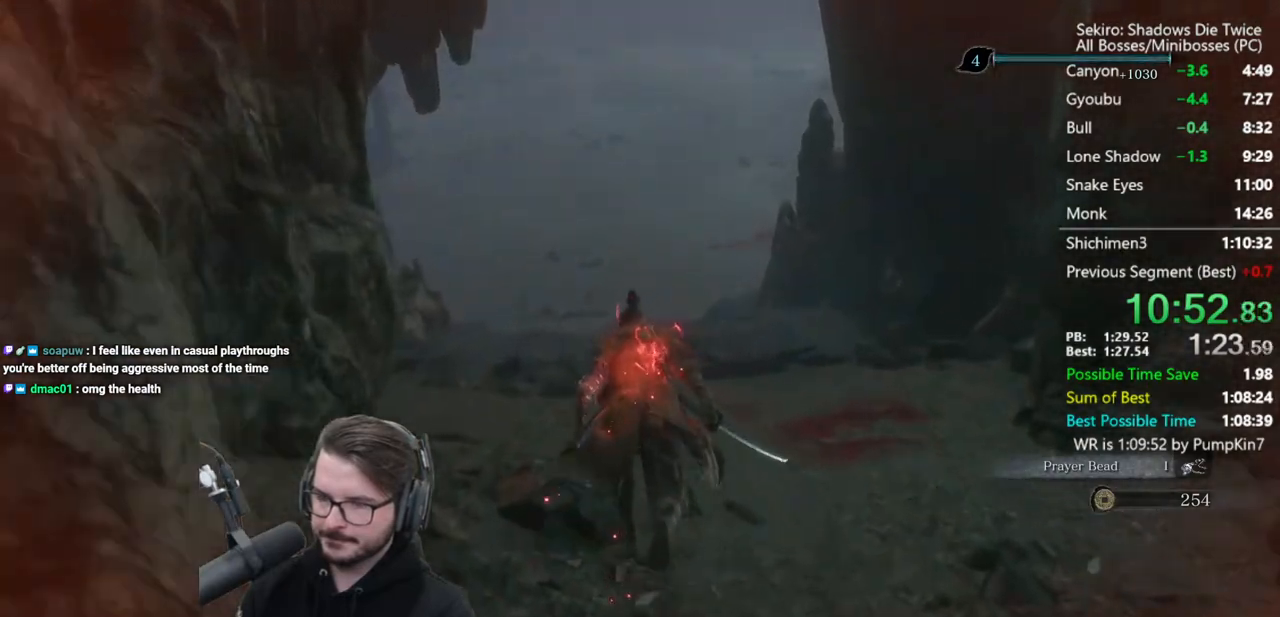
{"buttons": ["B"], "left_stick": "center", "right_stick": "up-right", "button_events": []}
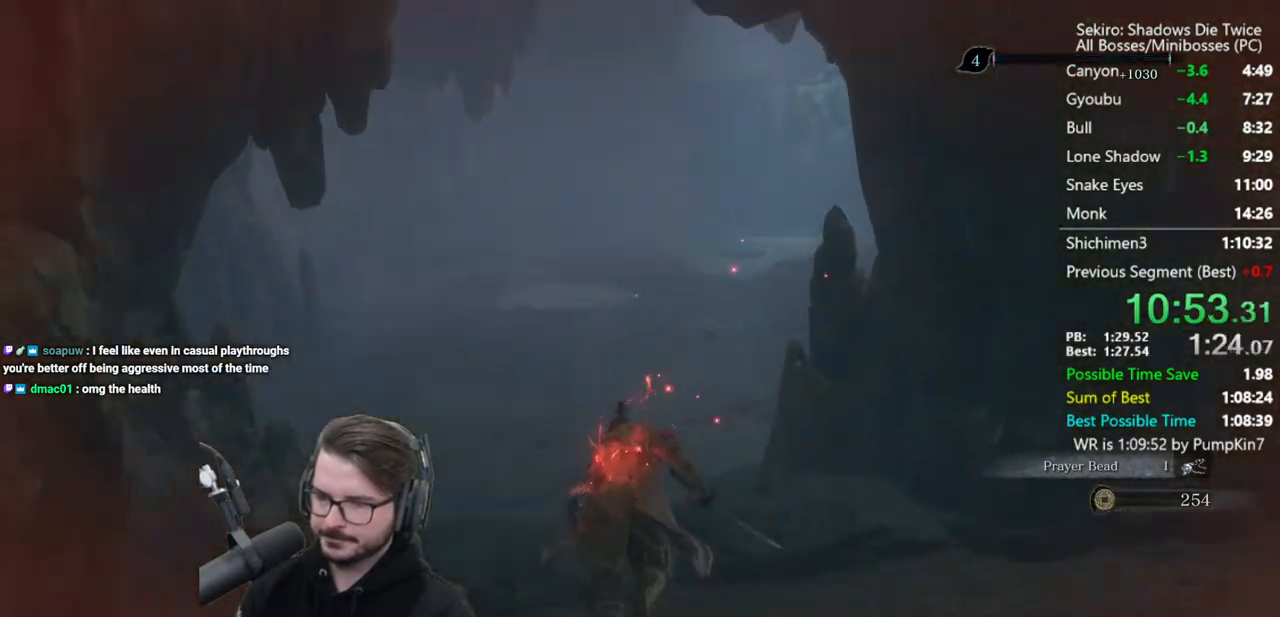
{"buttons": ["B"], "left_stick": "center", "right_stick": "up", "button_events": []}
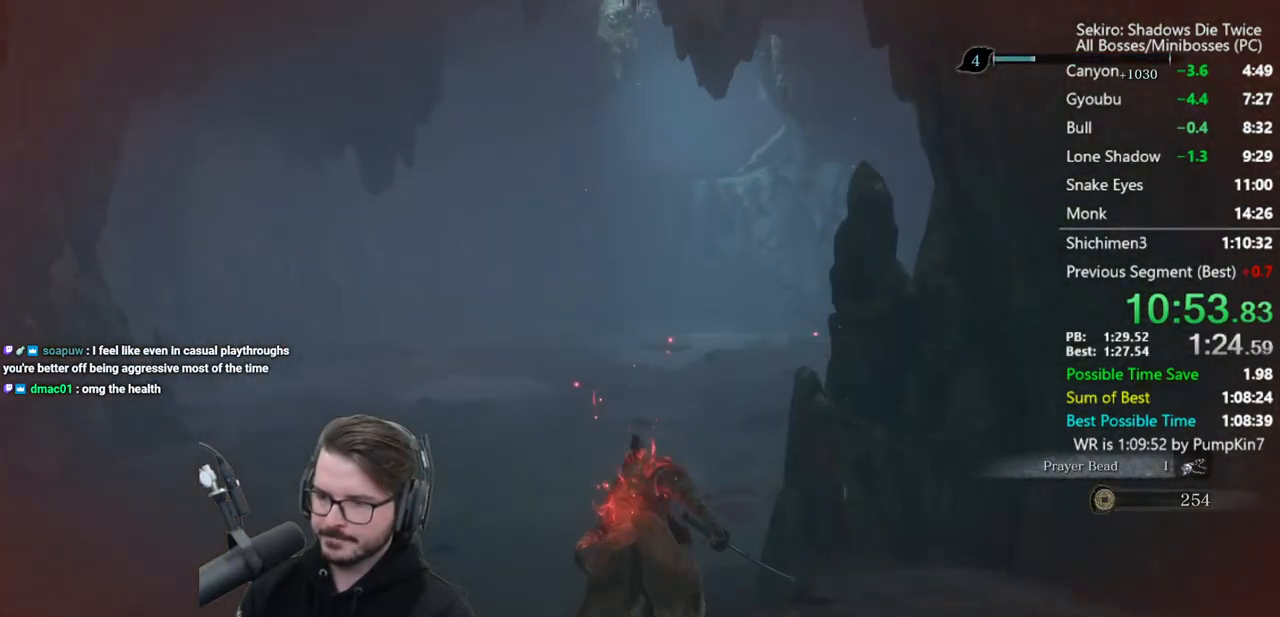
{"buttons": ["B"], "left_stick": "center", "right_stick": "up", "button_events": []}
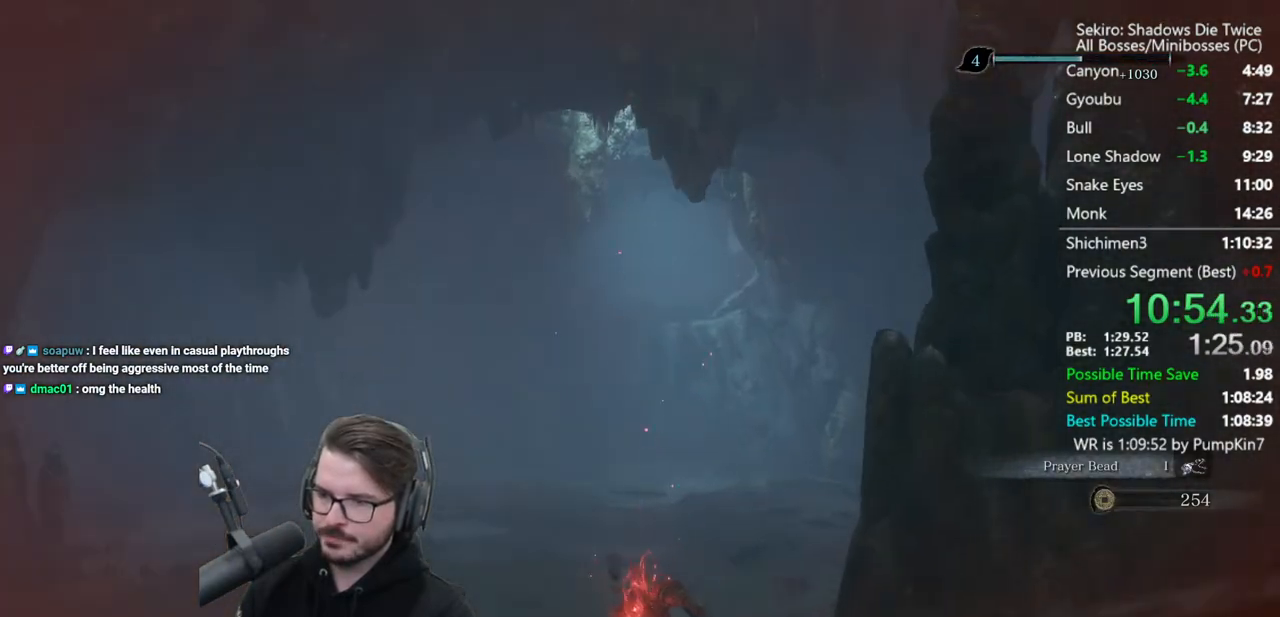
{"buttons": ["B"], "left_stick": "center", "right_stick": "center", "button_events": []}
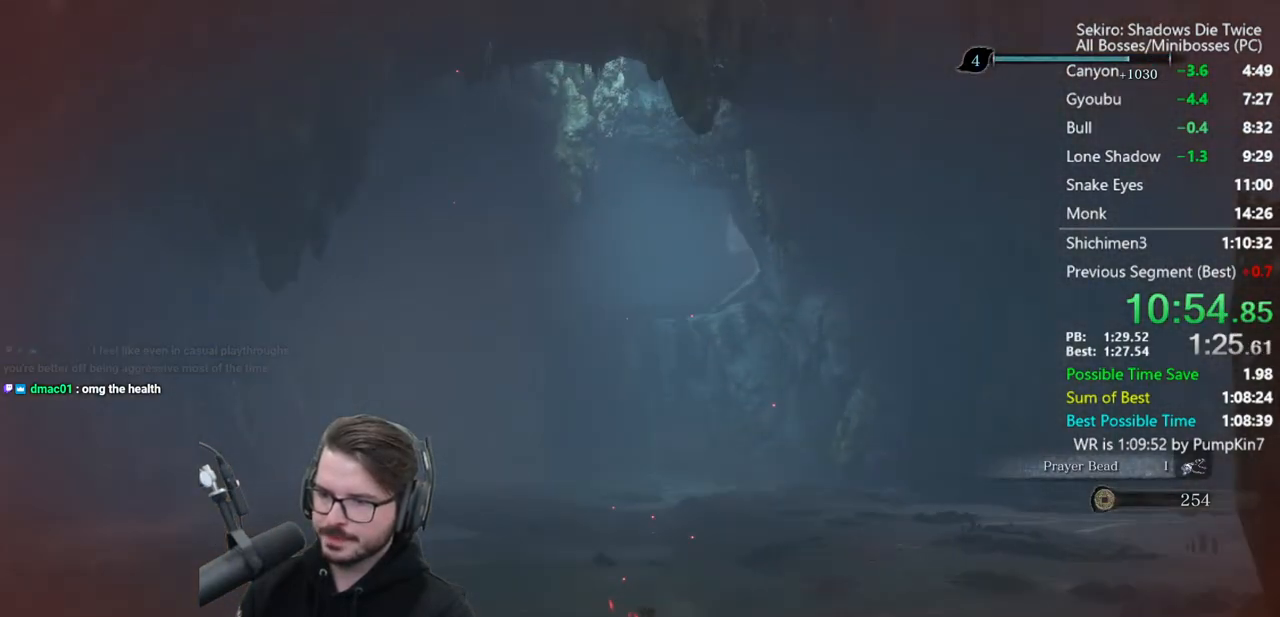
{"buttons": ["B"], "left_stick": "center", "right_stick": "center", "button_events": []}
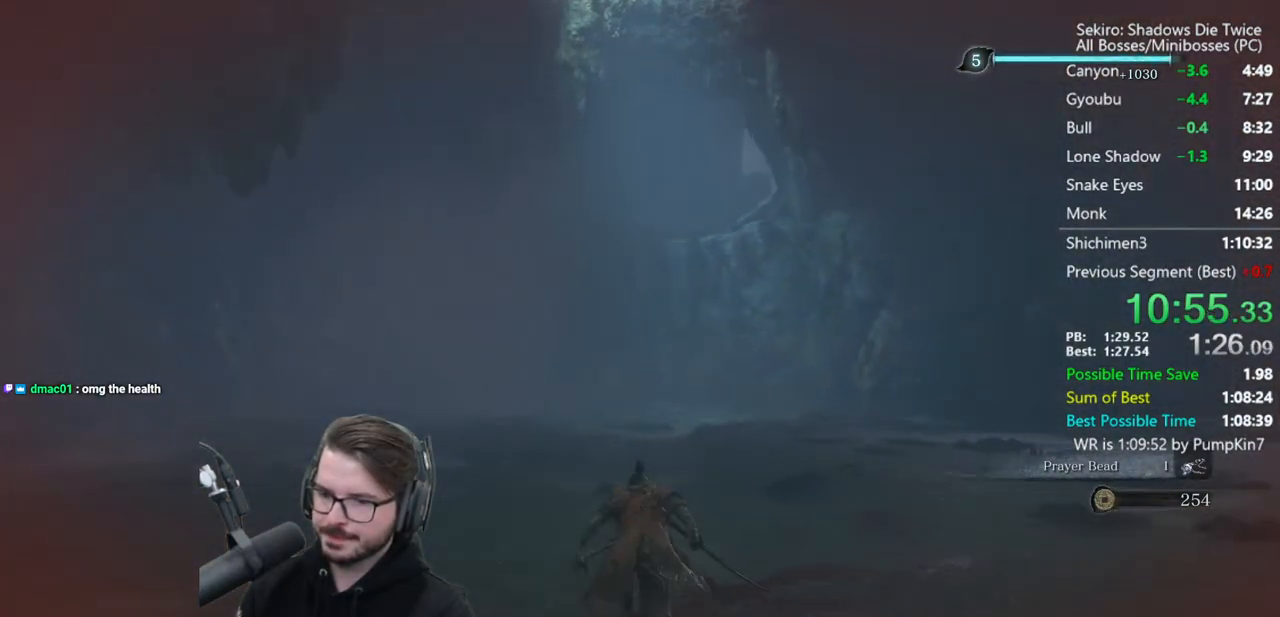
{"buttons": ["B"], "left_stick": "center", "right_stick": "center", "button_events": []}
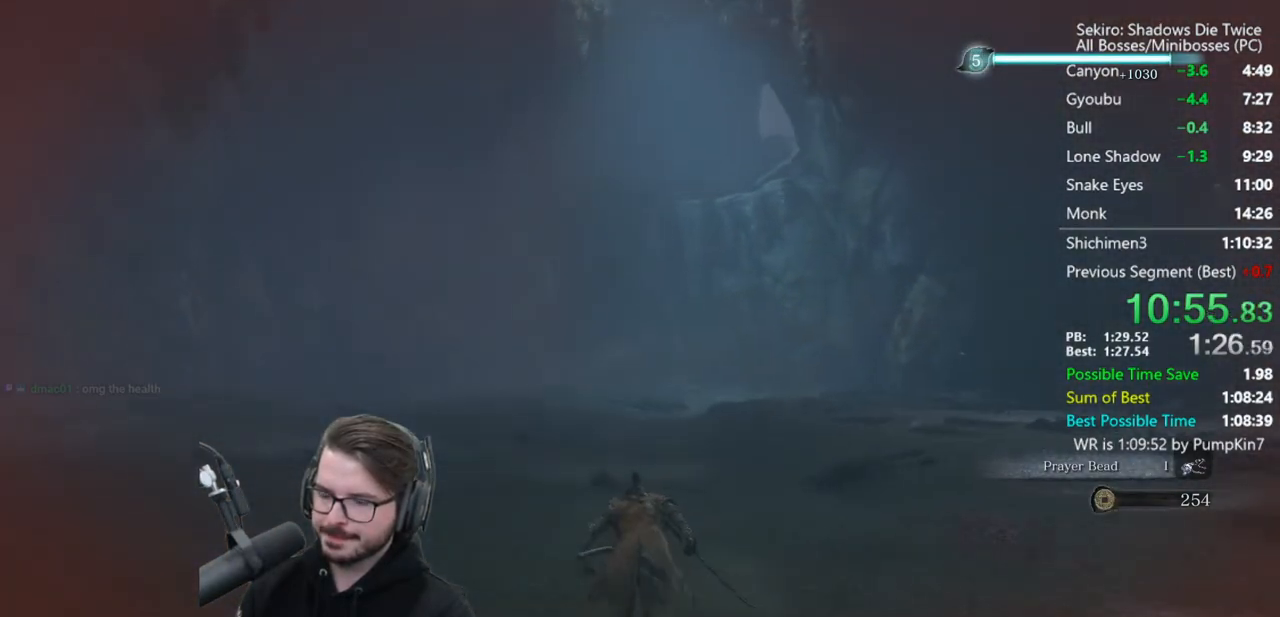
{"buttons": ["B"], "left_stick": "center", "right_stick": "center", "button_events": []}
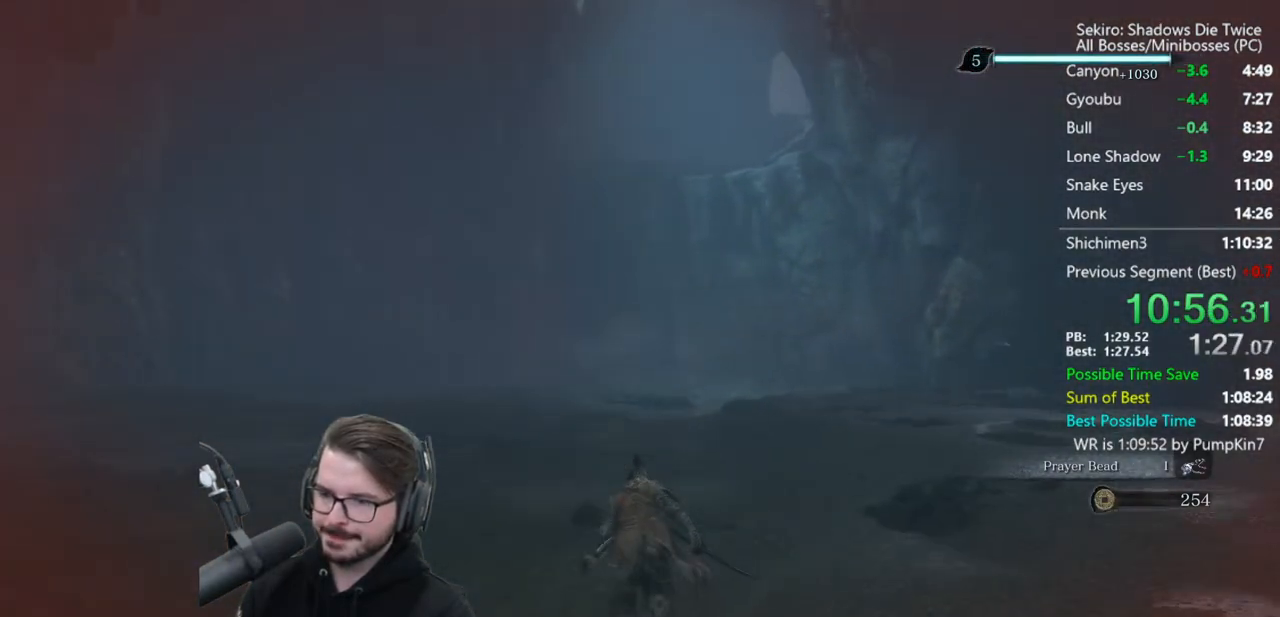
{"buttons": ["B"], "left_stick": "center", "right_stick": "center", "button_events": []}